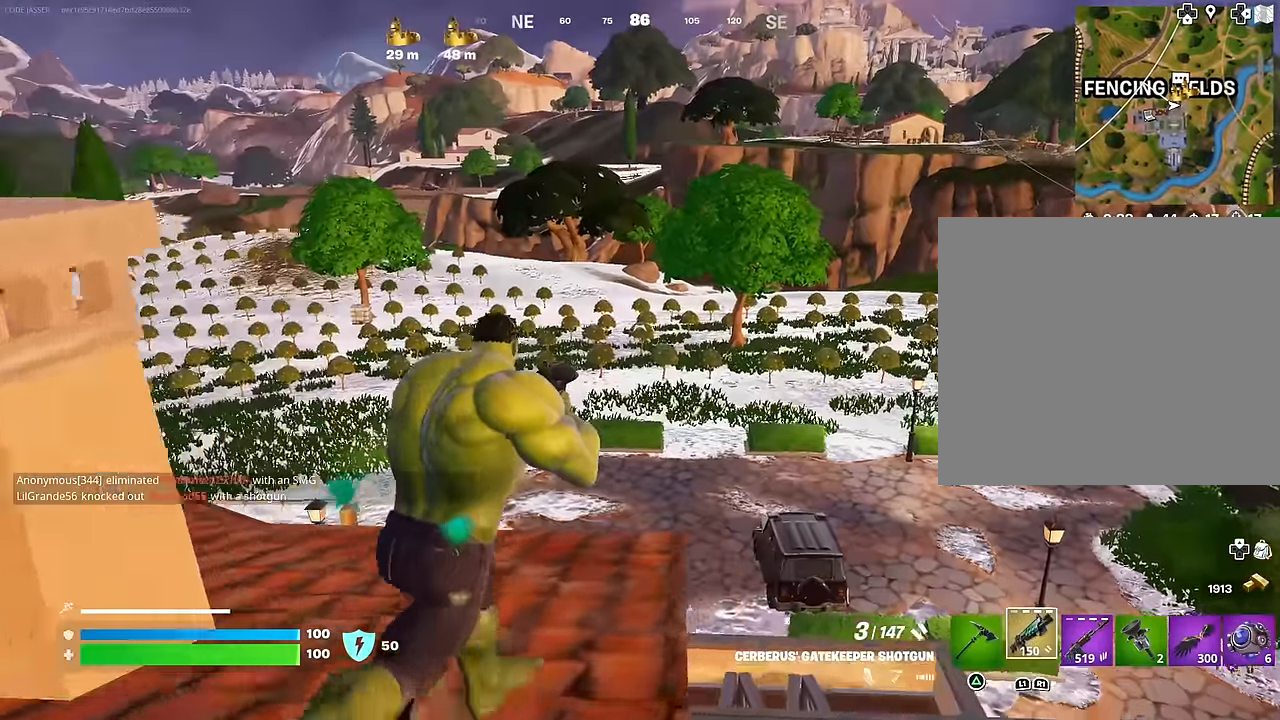
Gameplay with a controller (PlayStation layout); each line is a JSON object with the inputs held at the frame after it. "events" lists button and stick changes between this image and that frame as [ms after this image, input, new state], when the widget could be followed in between.
{"buttons": [], "left_stick": "up-left", "right_stick": "center", "events": [[83, "TRIANGLE", "down"], [133, "R1", "down"], [133, "TRIANGLE", "up"], [200, "TRIANGLE", "down"], [233, "left_stick", "up-left"], [266, "R1", "up"], [266, "TRIANGLE", "up"], [300, "L3", "down"], [316, "right_stick", "left"], [416, "L3", "up"], [483, "right_stick", "center"]]}
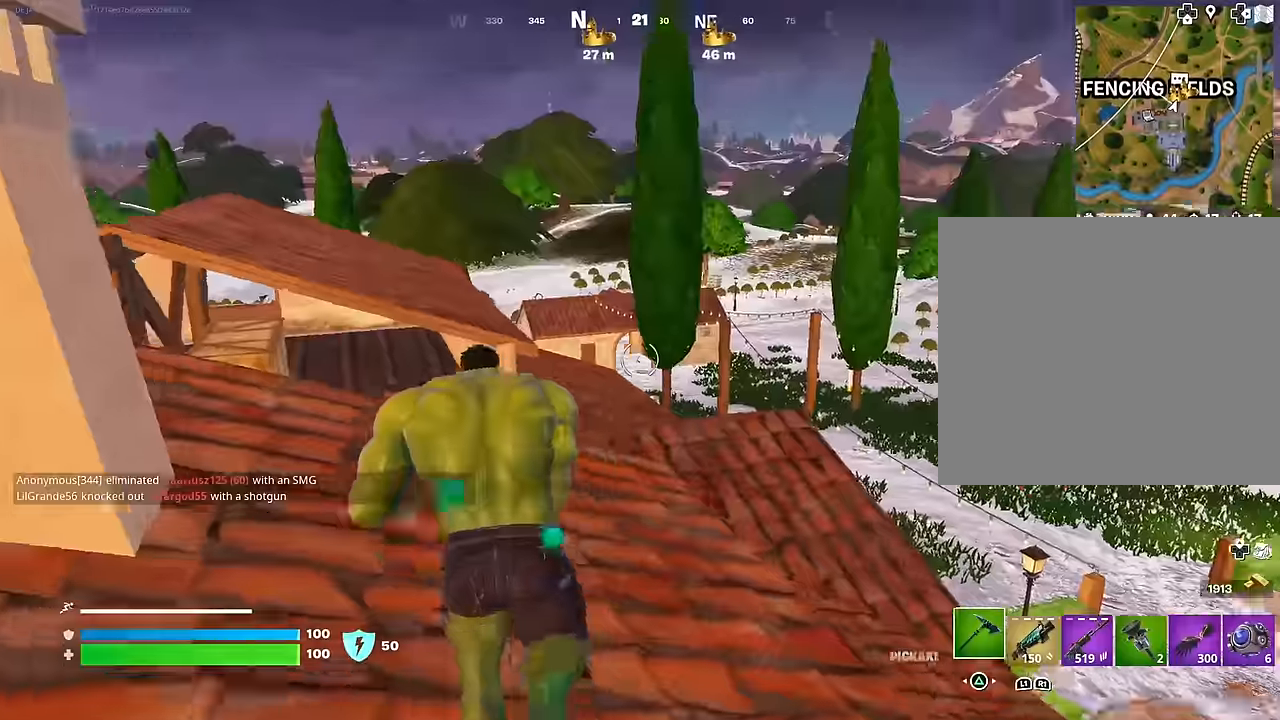
{"buttons": [], "left_stick": "up-right", "right_stick": "down", "events": [[66, "CROSS", "down"], [100, "left_stick", "up"], [150, "CROSS", "up"], [366, "right_stick", "down"], [383, "left_stick", "up-right"]]}
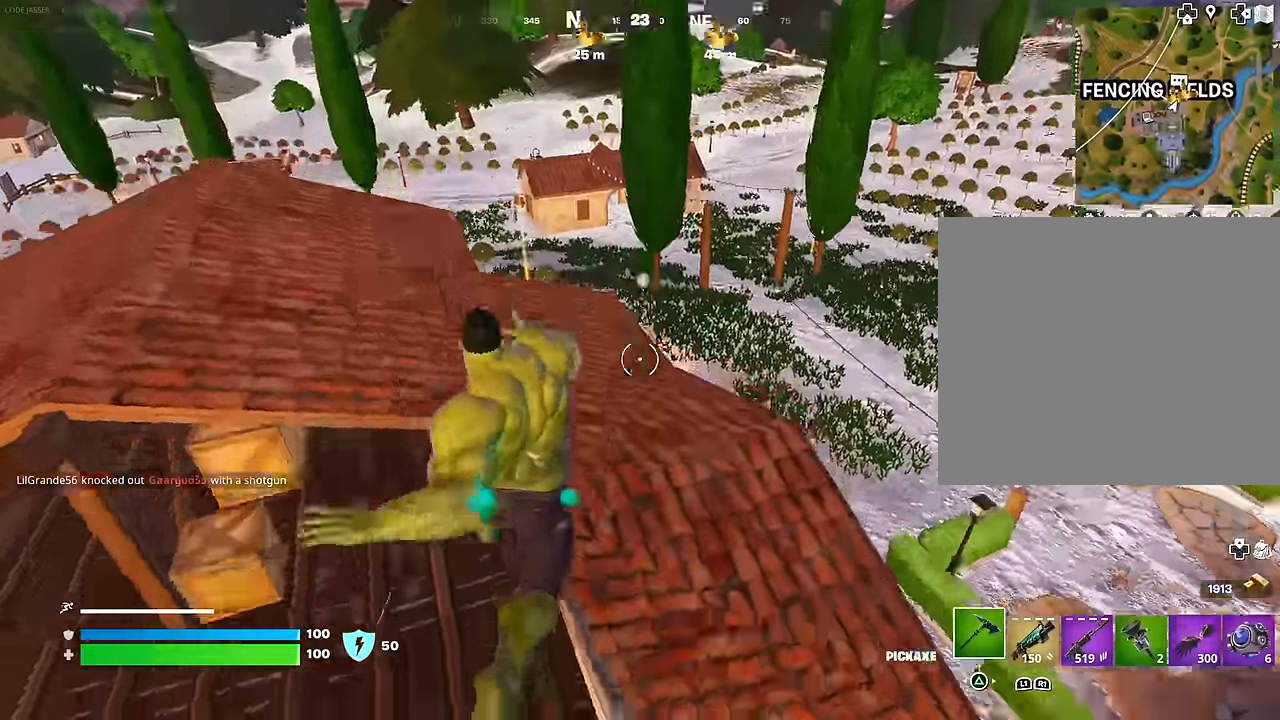
{"buttons": [], "left_stick": "up", "right_stick": "center", "events": [[16, "right_stick", "right"], [100, "left_stick", "up"], [150, "right_stick", "up-left"], [266, "right_stick", "center"], [333, "R3", "down"], [416, "R3", "up"]]}
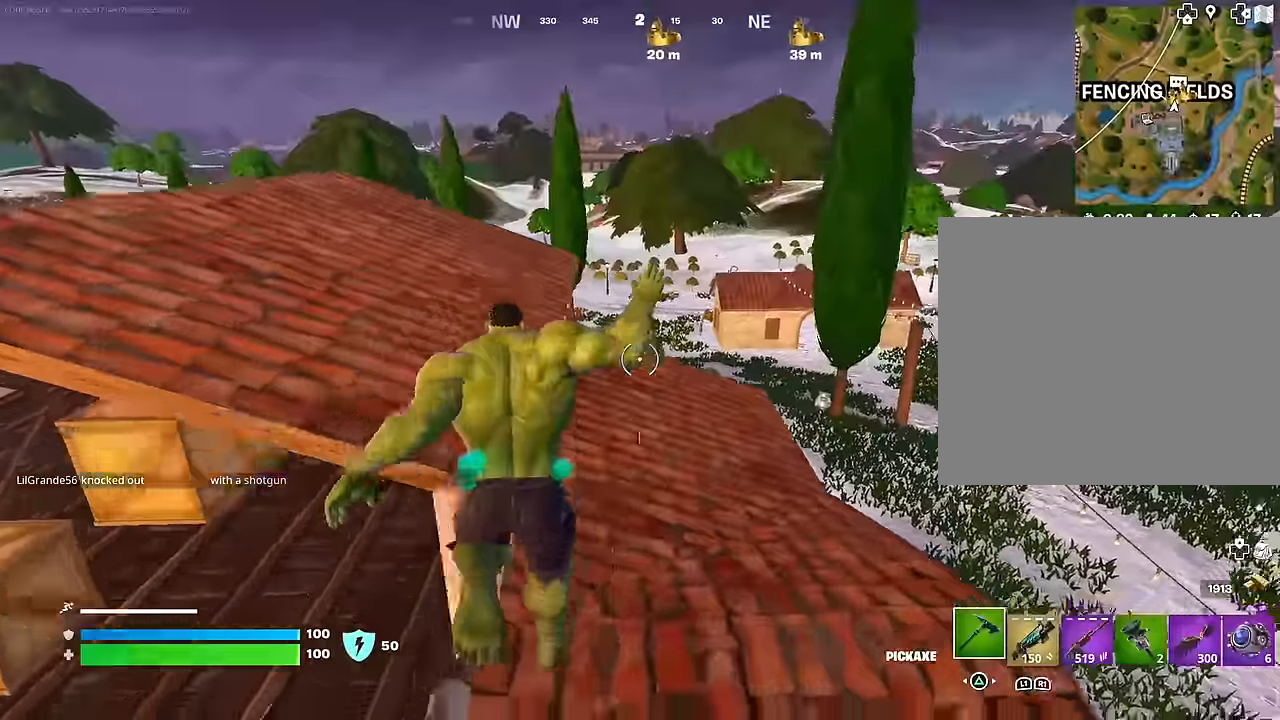
{"buttons": [], "left_stick": "up", "right_stick": "center", "events": [[83, "DPAD_RIGHT", "down"], [116, "DPAD_RIGHT", "up"]]}
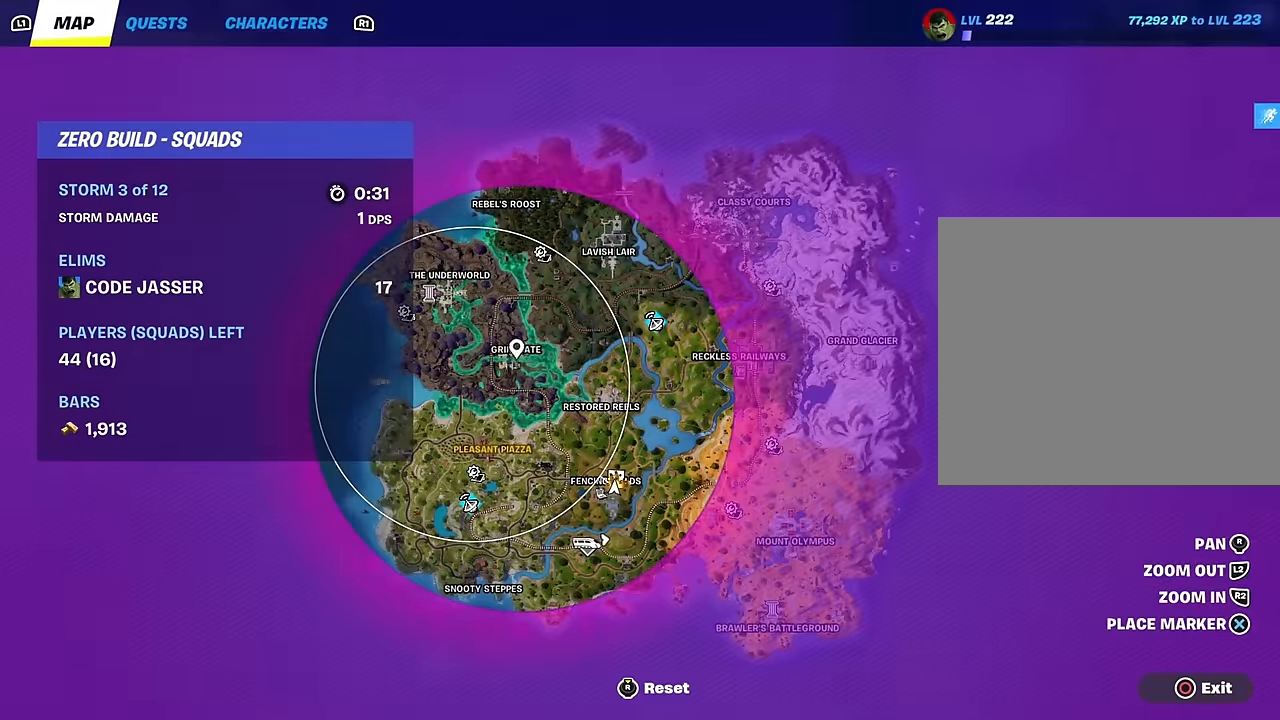
{"buttons": [], "left_stick": "up", "right_stick": "center", "events": [[100, "right_stick", "down-right"], [400, "right_stick", "right"], [500, "right_stick", "center"]]}
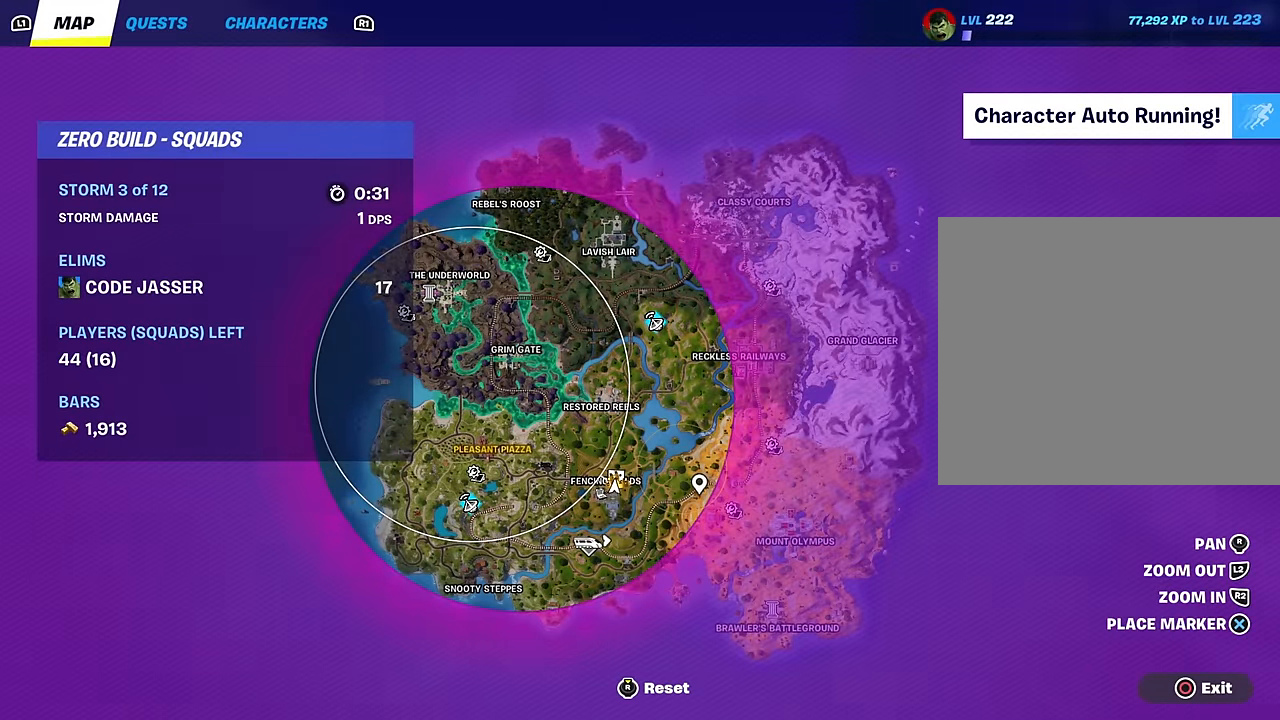
{"buttons": [], "left_stick": "up", "right_stick": "center", "events": [[200, "right_stick", "left"], [266, "right_stick", "center"], [416, "CROSS", "down"], [466, "CROSS", "up"]]}
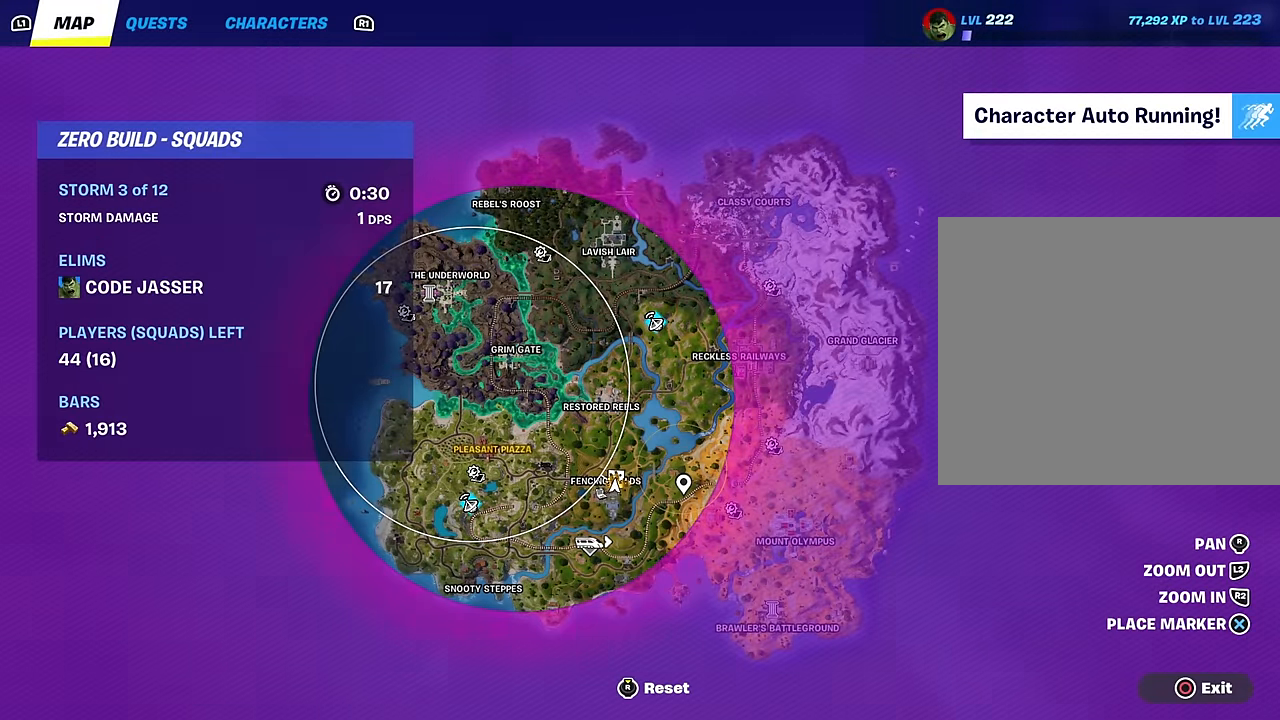
{"buttons": [], "left_stick": "up", "right_stick": "up-right", "events": [[83, "CIRCLE", "down"], [150, "CIRCLE", "up"], [433, "right_stick", "up-right"]]}
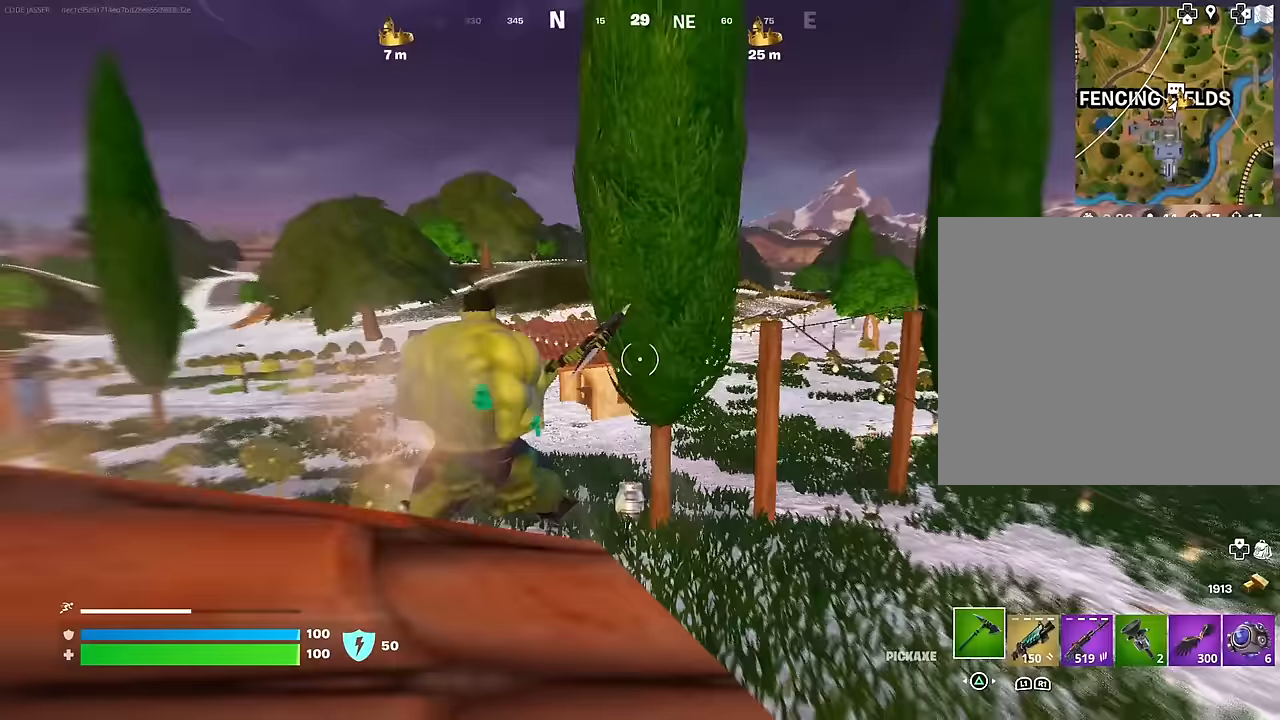
{"buttons": [], "left_stick": "up-left", "right_stick": "center", "events": [[33, "left_stick", "up-left"], [133, "right_stick", "center"]]}
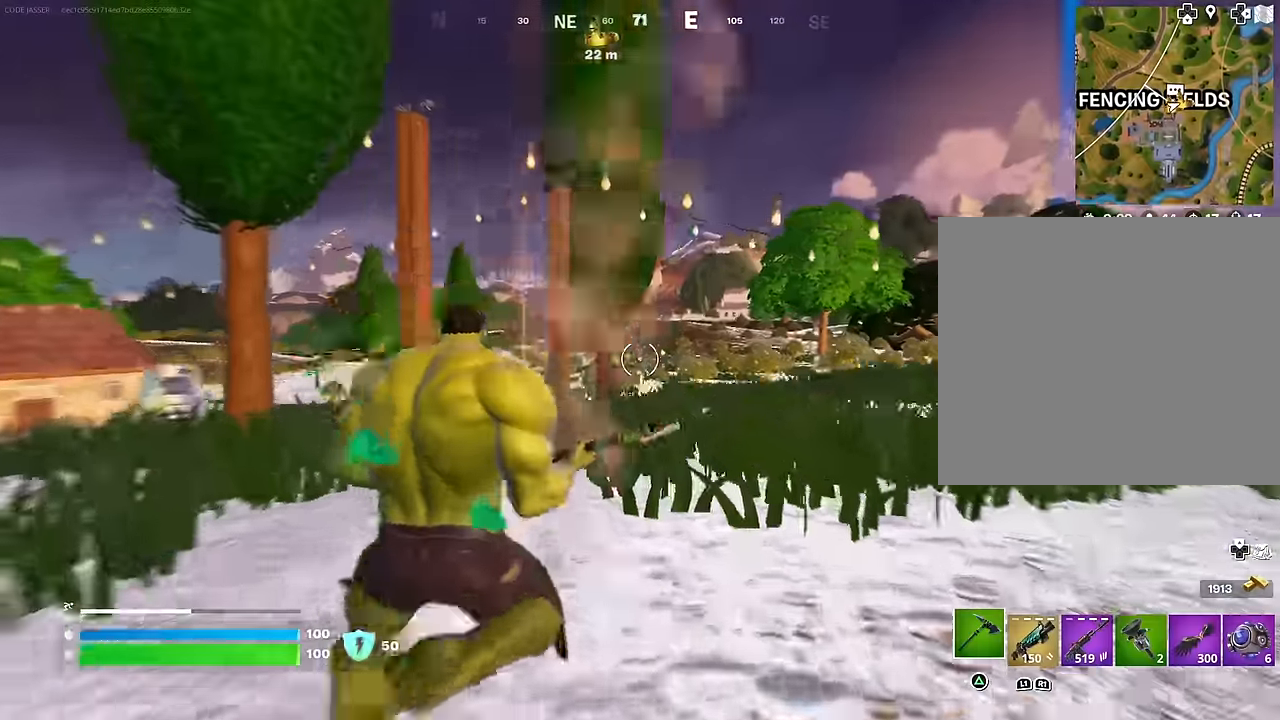
{"buttons": [], "left_stick": "up-left", "right_stick": "left", "events": [[66, "L3", "down"], [83, "right_stick", "right"], [150, "L3", "up"], [200, "right_stick", "center"], [333, "CROSS", "down"], [383, "CROSS", "up"], [400, "right_stick", "left"]]}
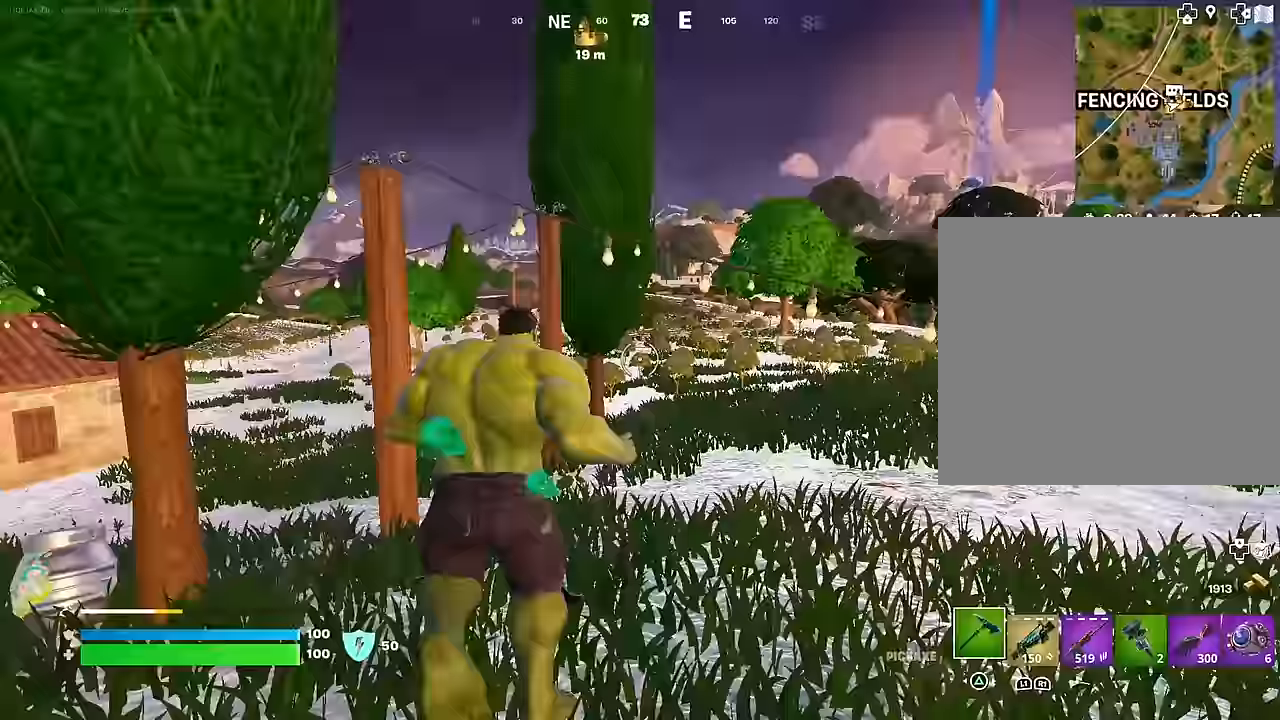
{"buttons": [], "left_stick": "up-left", "right_stick": "center", "events": [[150, "right_stick", "center"]]}
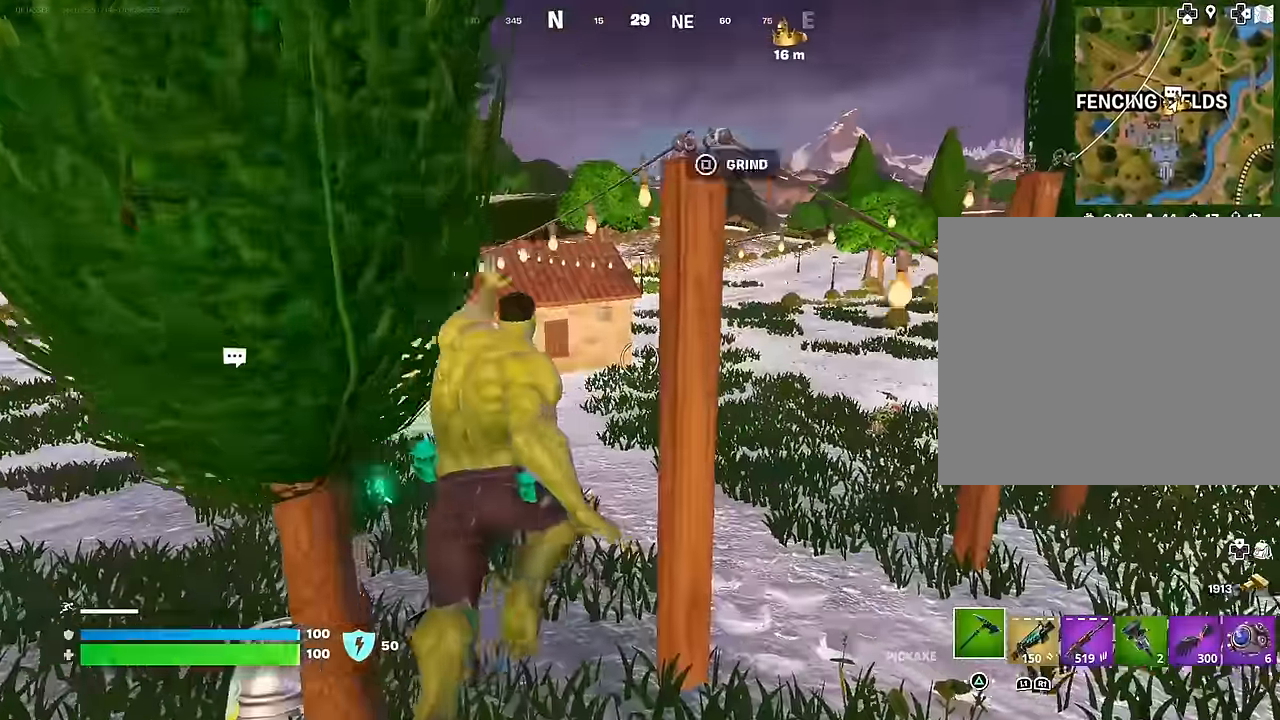
{"buttons": [], "left_stick": "up", "right_stick": "center", "events": [[150, "R3", "down"], [183, "left_stick", "up"], [250, "R3", "up"], [317, "R1", "down"], [400, "R1", "up"]]}
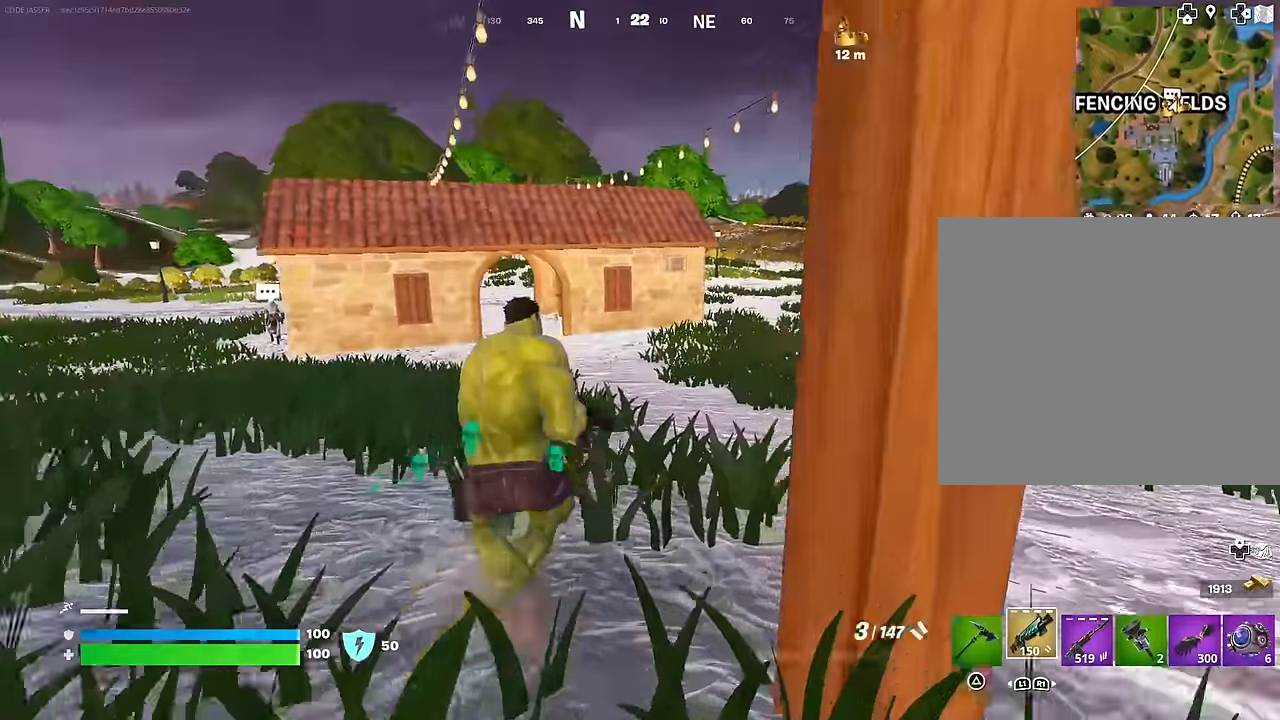
{"buttons": [], "left_stick": "up", "right_stick": "center", "events": [[300, "CROSS", "down"], [367, "CROSS", "up"]]}
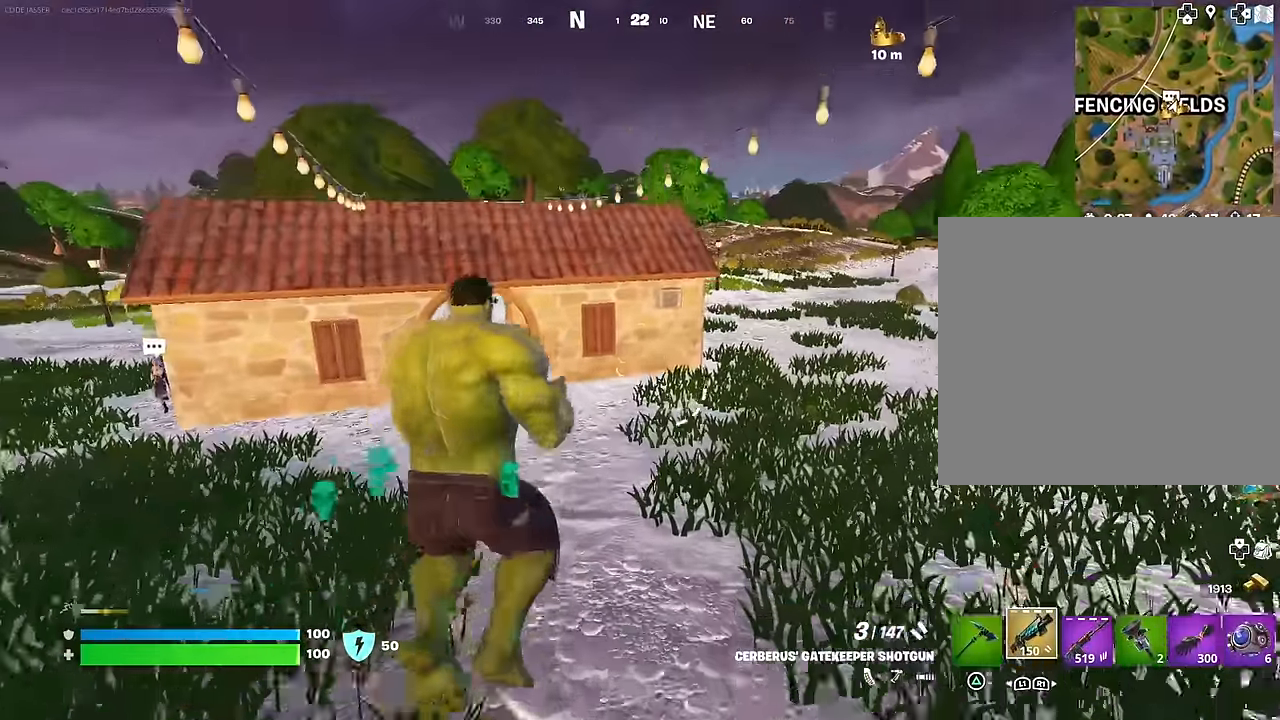
{"buttons": [], "left_stick": "up", "right_stick": "center", "events": [[183, "right_stick", "left"], [267, "right_stick", "center"]]}
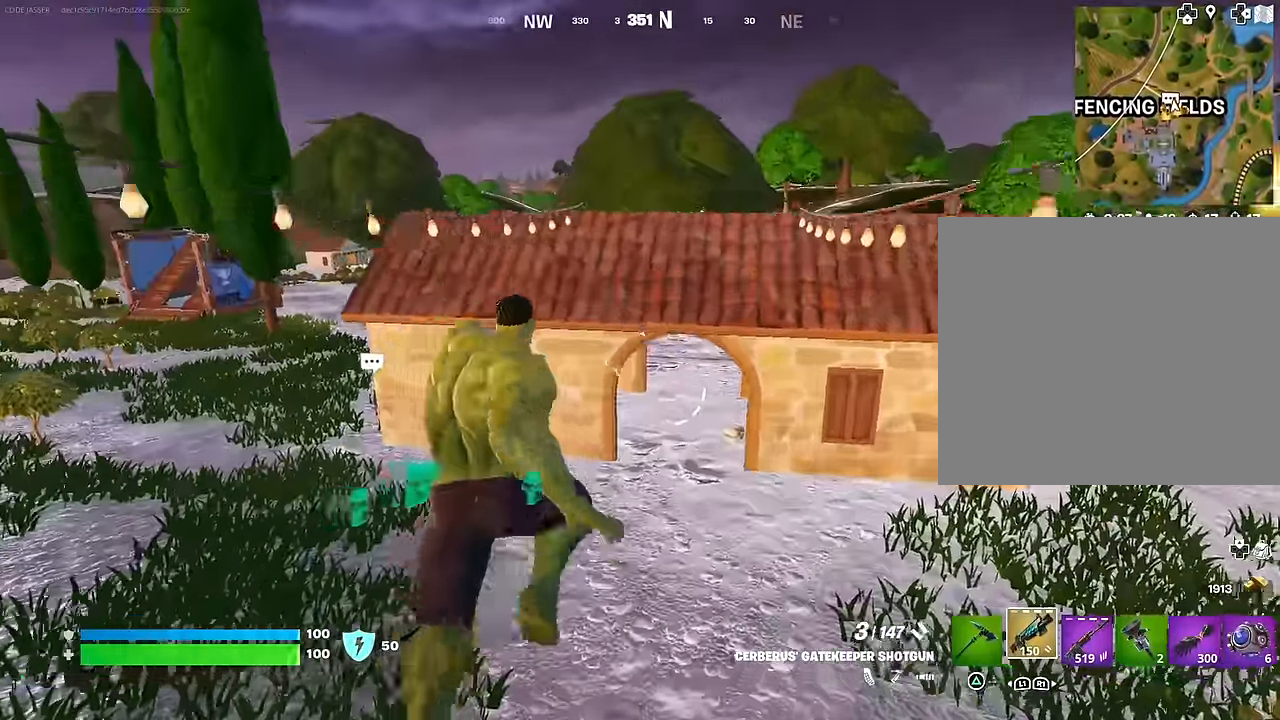
{"buttons": [], "left_stick": "up", "right_stick": "center", "events": []}
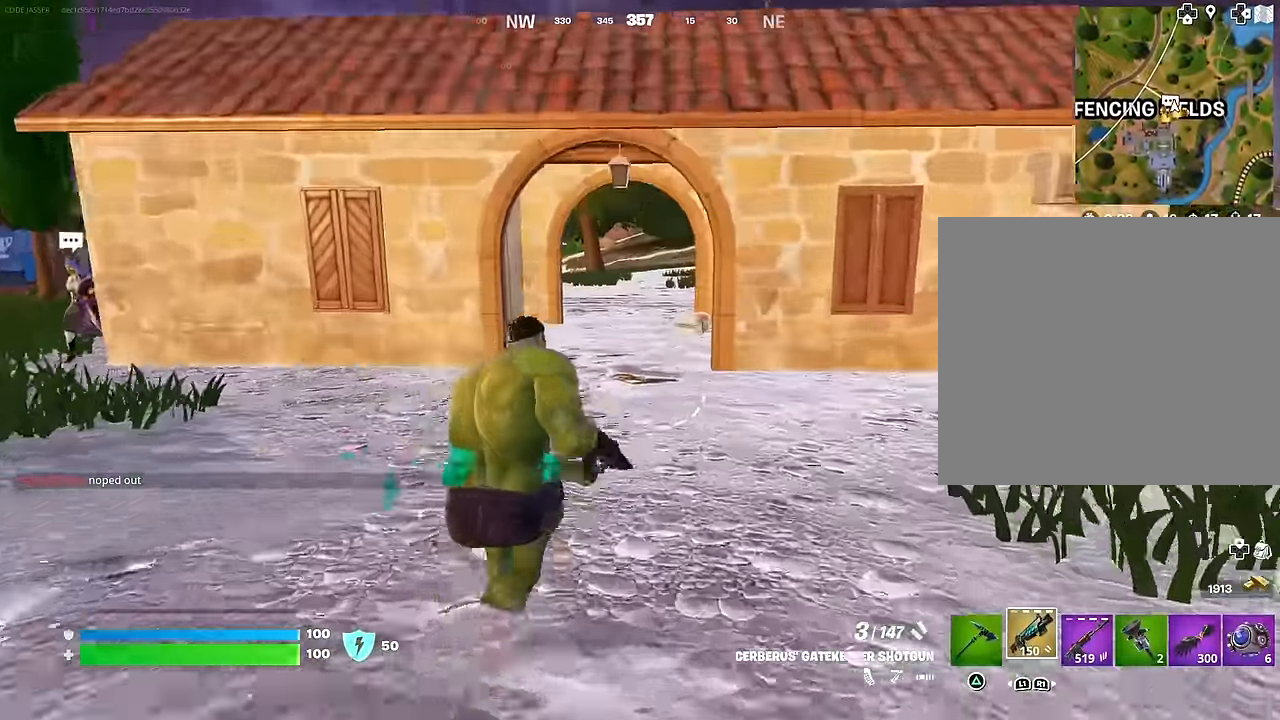
{"buttons": [], "left_stick": "up", "right_stick": "center", "events": [[33, "TRIANGLE", "down"], [83, "TRIANGLE", "up"], [100, "R1", "down"], [200, "TRIANGLE", "down"], [233, "R1", "up"], [250, "TRIANGLE", "up"]]}
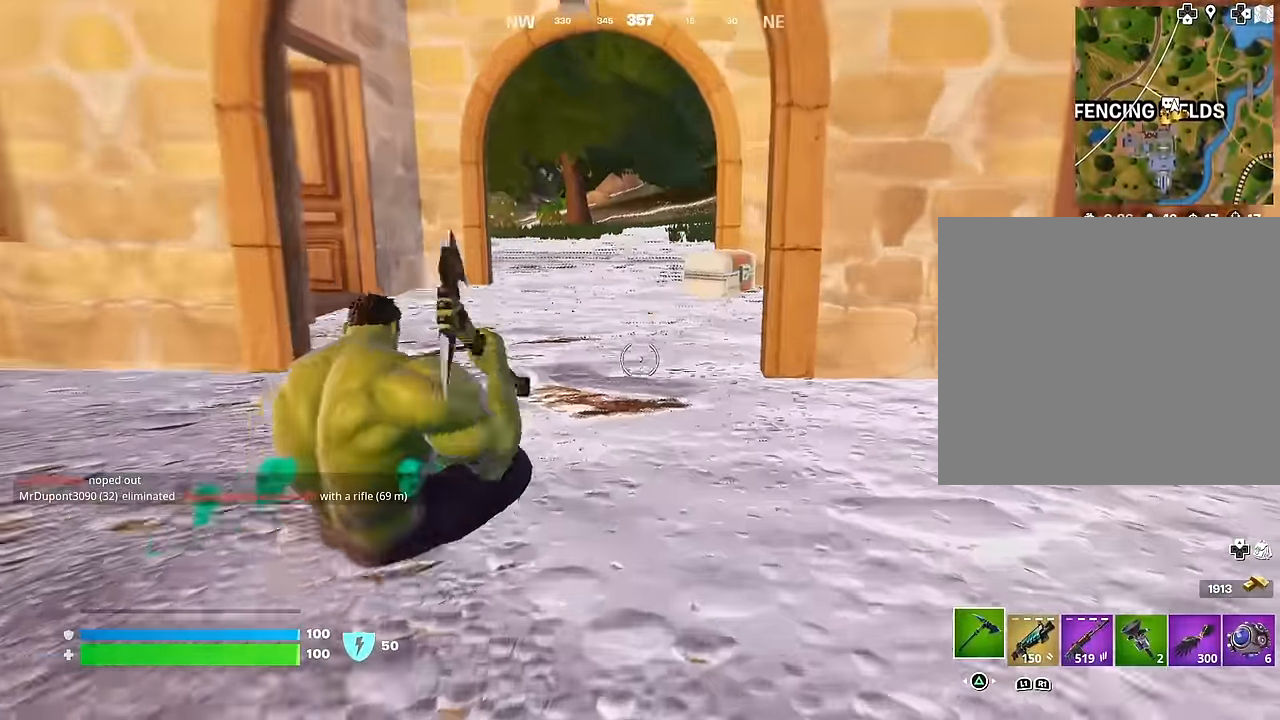
{"buttons": [], "left_stick": "up", "right_stick": "center", "events": []}
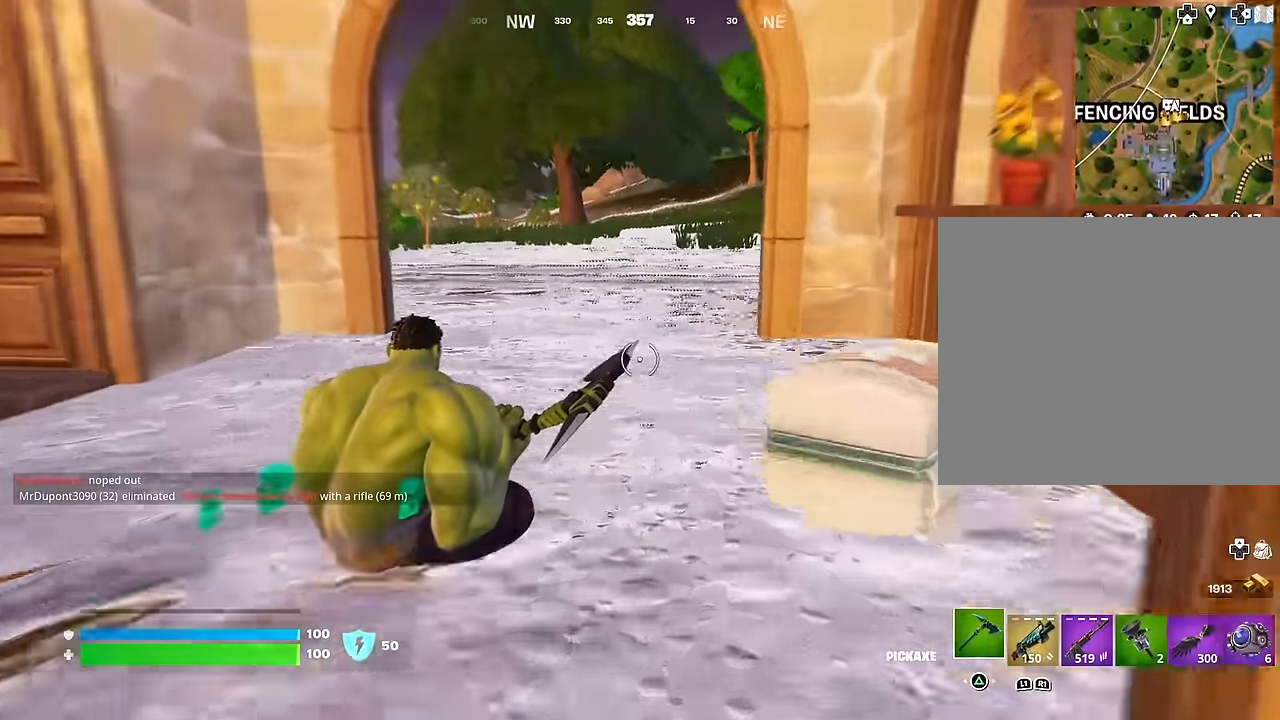
{"buttons": [], "left_stick": "up-left", "right_stick": "center", "events": [[200, "L3", "down"], [217, "right_stick", "right"], [283, "L3", "up"], [283, "left_stick", "up-left"], [383, "right_stick", "center"]]}
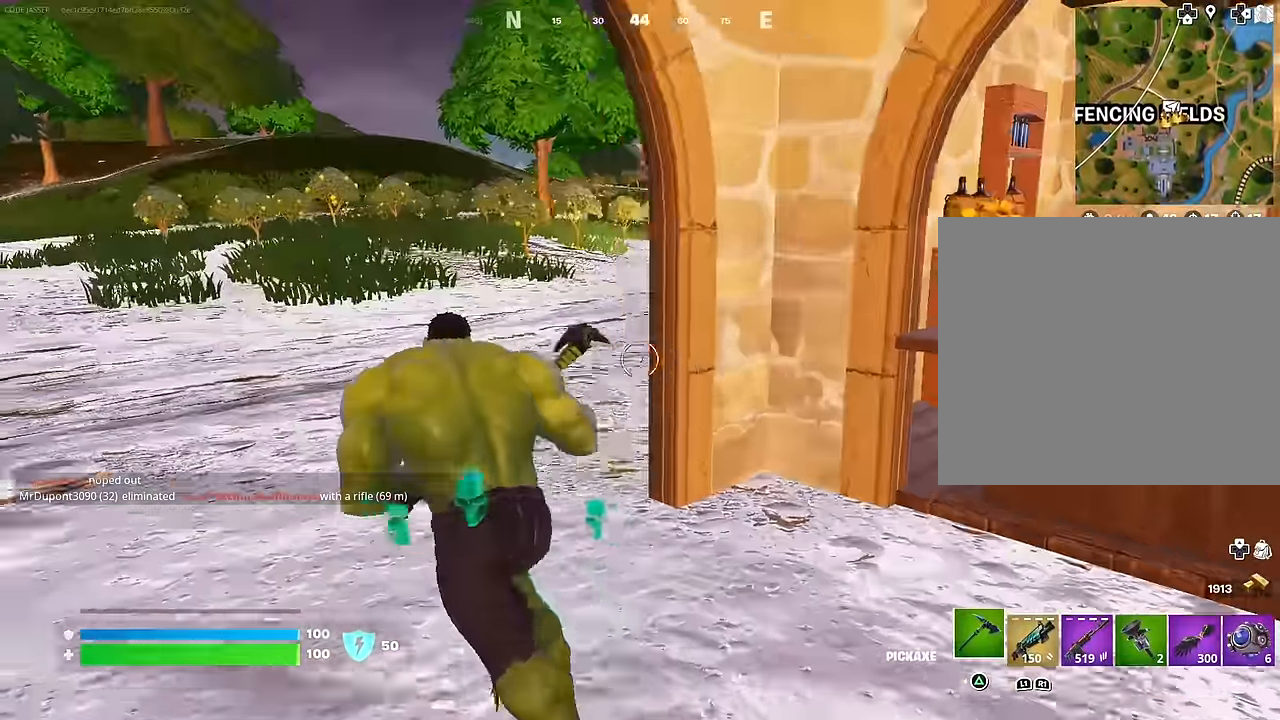
{"buttons": [], "left_stick": "up-right", "right_stick": "left", "events": [[400, "right_stick", "left"], [467, "left_stick", "up-right"]]}
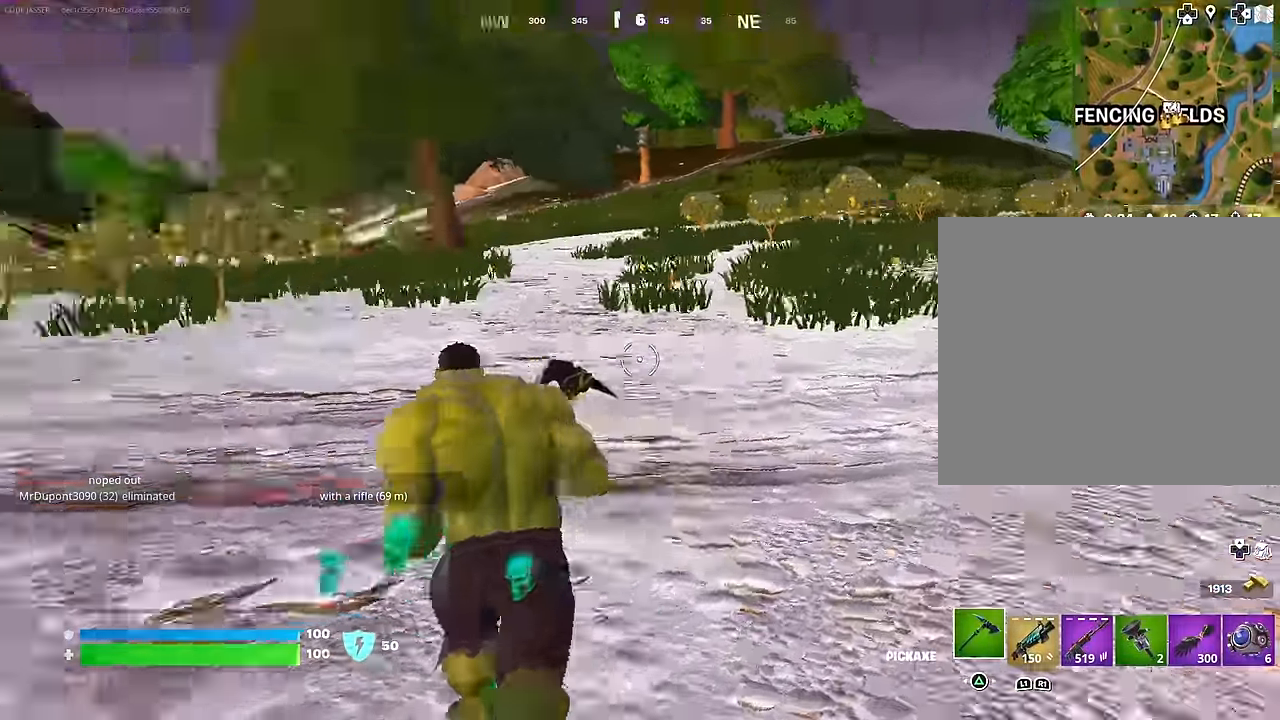
{"buttons": [], "left_stick": "center", "right_stick": "left", "events": [[117, "right_stick", "center"], [167, "CROSS", "down"], [250, "CROSS", "up"], [333, "left_stick", "center"], [333, "right_stick", "left"]]}
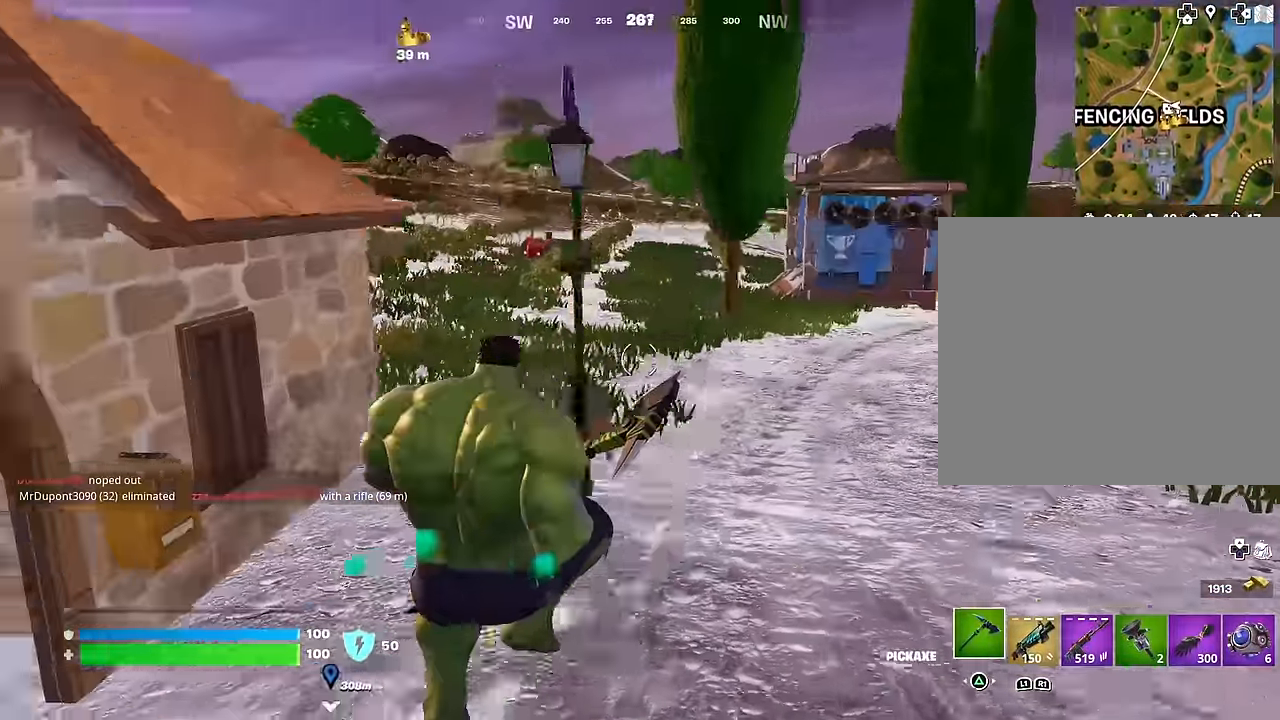
{"buttons": ["L3"], "left_stick": "up-right", "right_stick": "right", "events": [[17, "right_stick", "center"], [150, "R1", "down"], [150, "left_stick", "up-right"], [283, "R1", "up"], [400, "right_stick", "right"], [500, "L3", "down"]]}
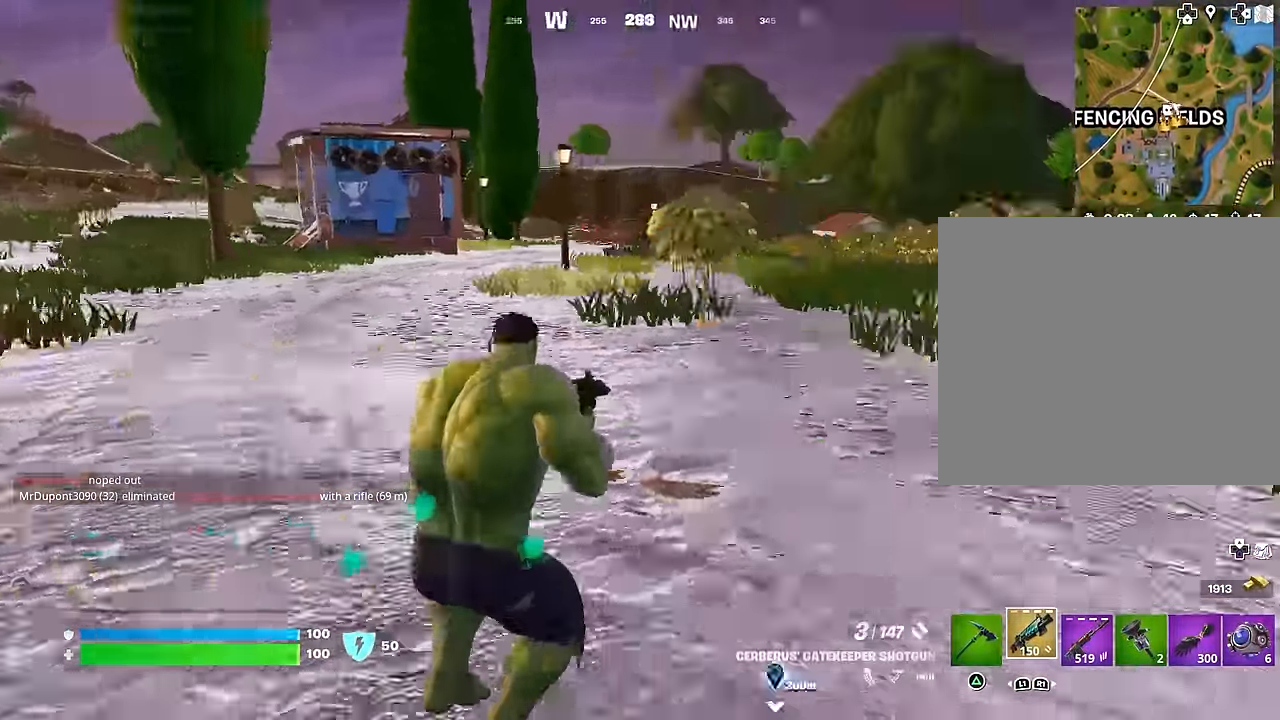
{"buttons": [], "left_stick": "up", "right_stick": "center", "events": [[83, "L3", "up"], [117, "left_stick", "up"], [200, "L1", "down"], [250, "L1", "up"], [250, "right_stick", "center"], [333, "L1", "down"], [367, "L1", "up"]]}
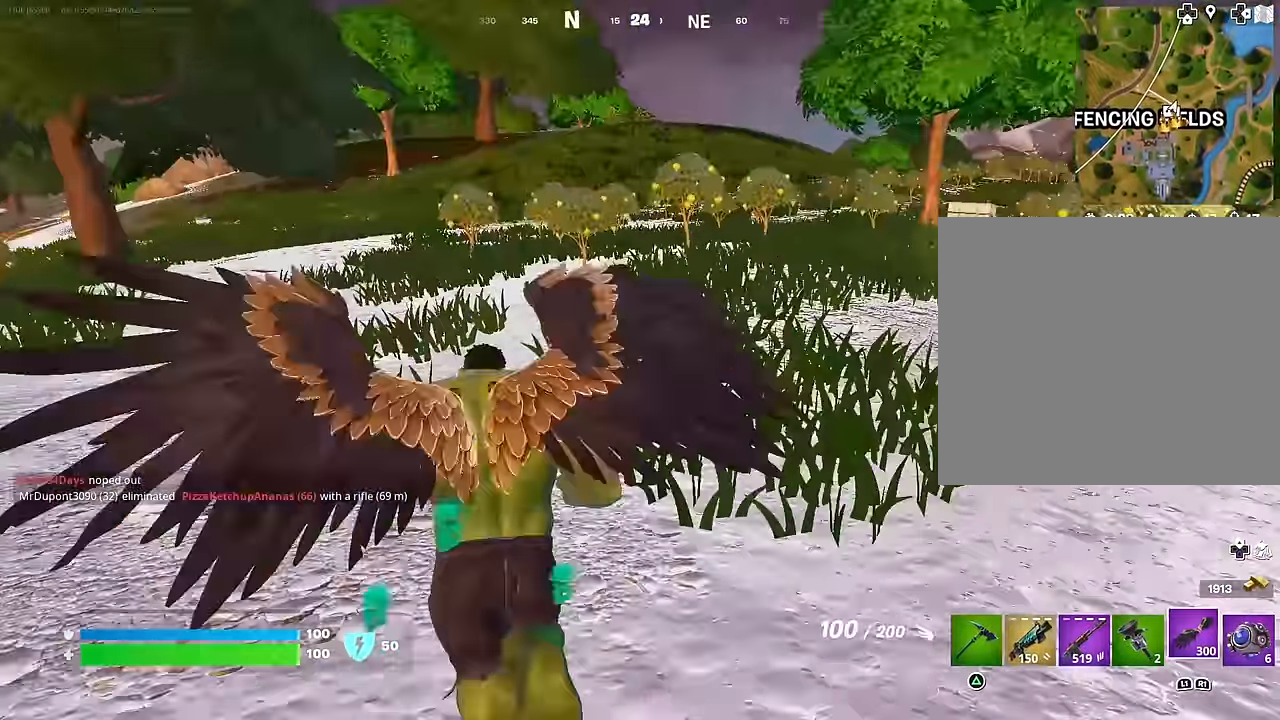
{"buttons": [], "left_stick": "up-left", "right_stick": "center", "events": [[67, "R3", "down"], [183, "R3", "up"], [183, "left_stick", "up-left"], [183, "right_stick", "right"], [233, "R2", "down"], [367, "R2", "up"], [400, "right_stick", "center"]]}
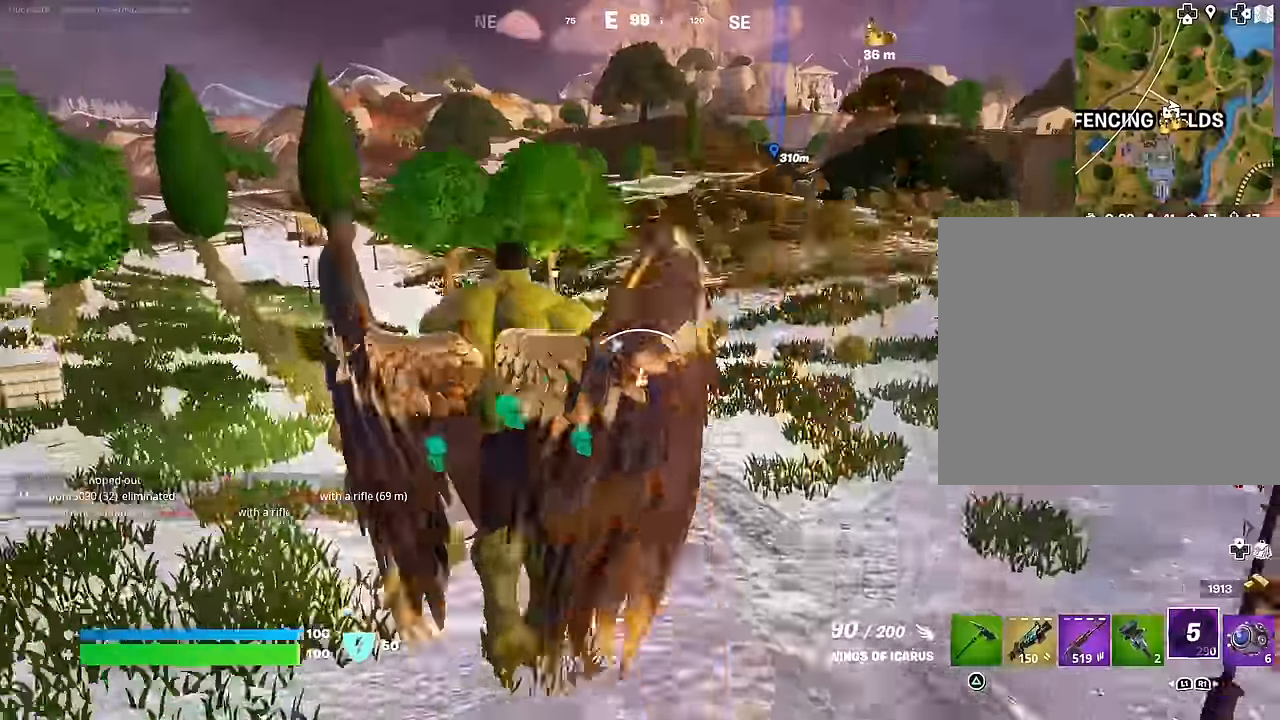
{"buttons": [], "left_stick": "up-left", "right_stick": "center", "events": [[150, "right_stick", "down-left"], [317, "right_stick", "center"]]}
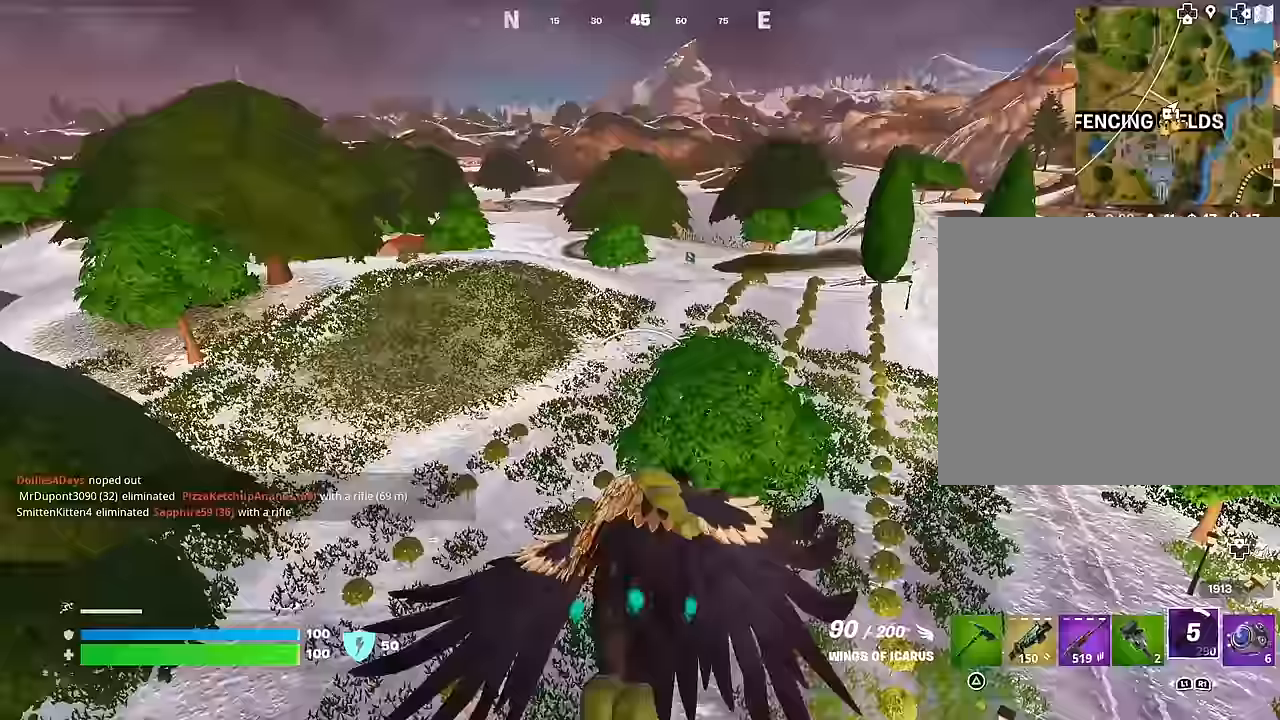
{"buttons": [], "left_stick": "center", "right_stick": "right", "events": [[100, "left_stick", "center"], [133, "right_stick", "up-left"], [233, "right_stick", "center"], [500, "right_stick", "right"]]}
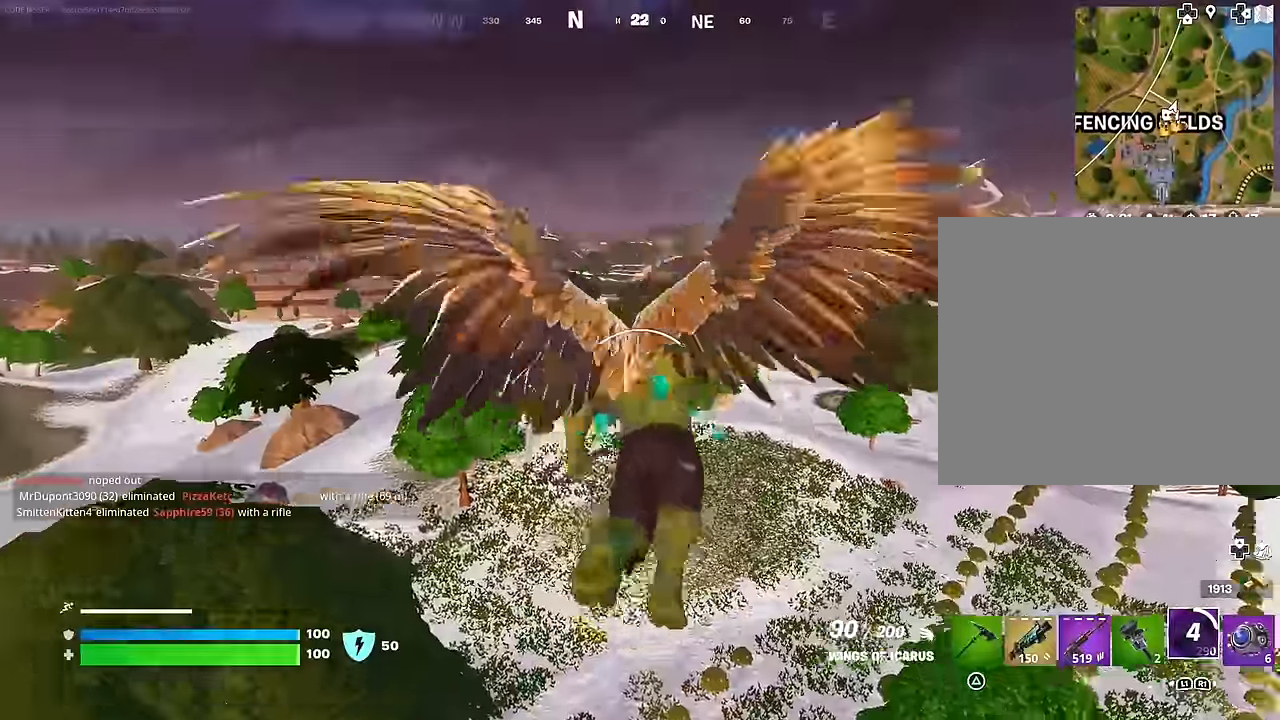
{"buttons": [], "left_stick": "center", "right_stick": "center", "events": [[50, "R2", "down"], [83, "right_stick", "center"], [133, "R2", "up"], [217, "R2", "down"], [300, "R2", "up"]]}
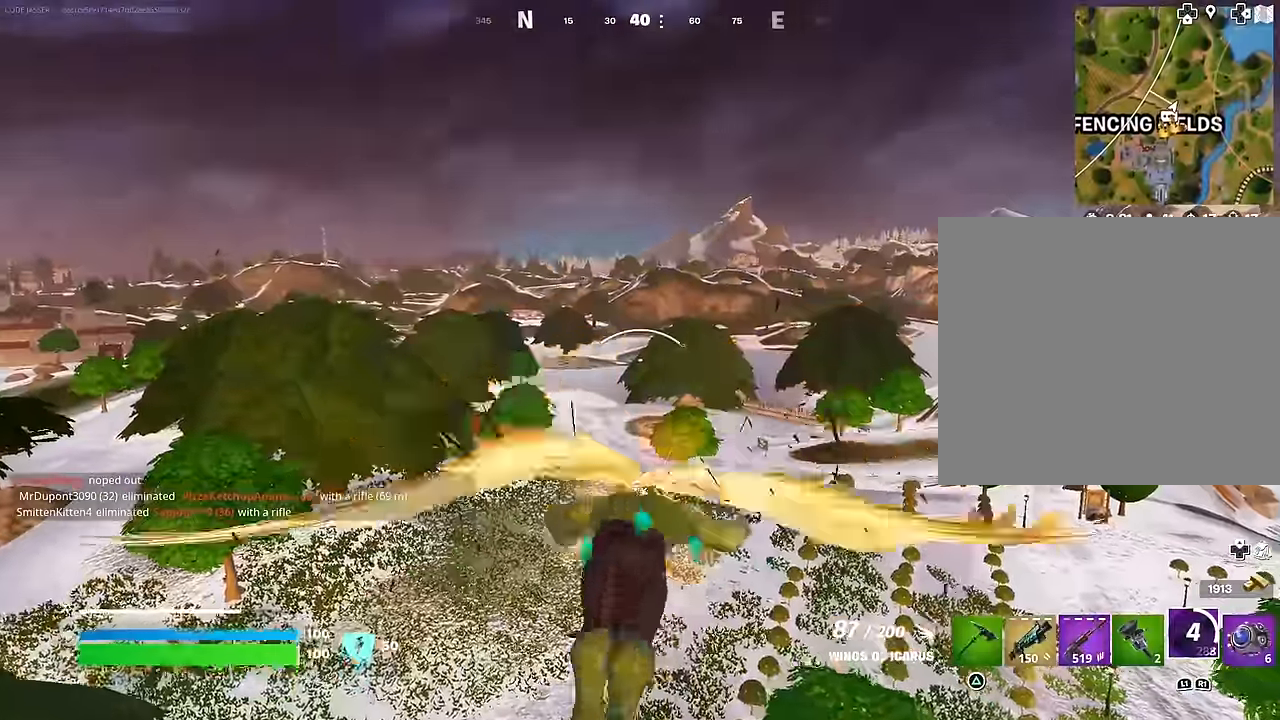
{"buttons": [], "left_stick": "center", "right_stick": "center", "events": [[183, "DPAD_RIGHT", "down"], [250, "DPAD_RIGHT", "up"]]}
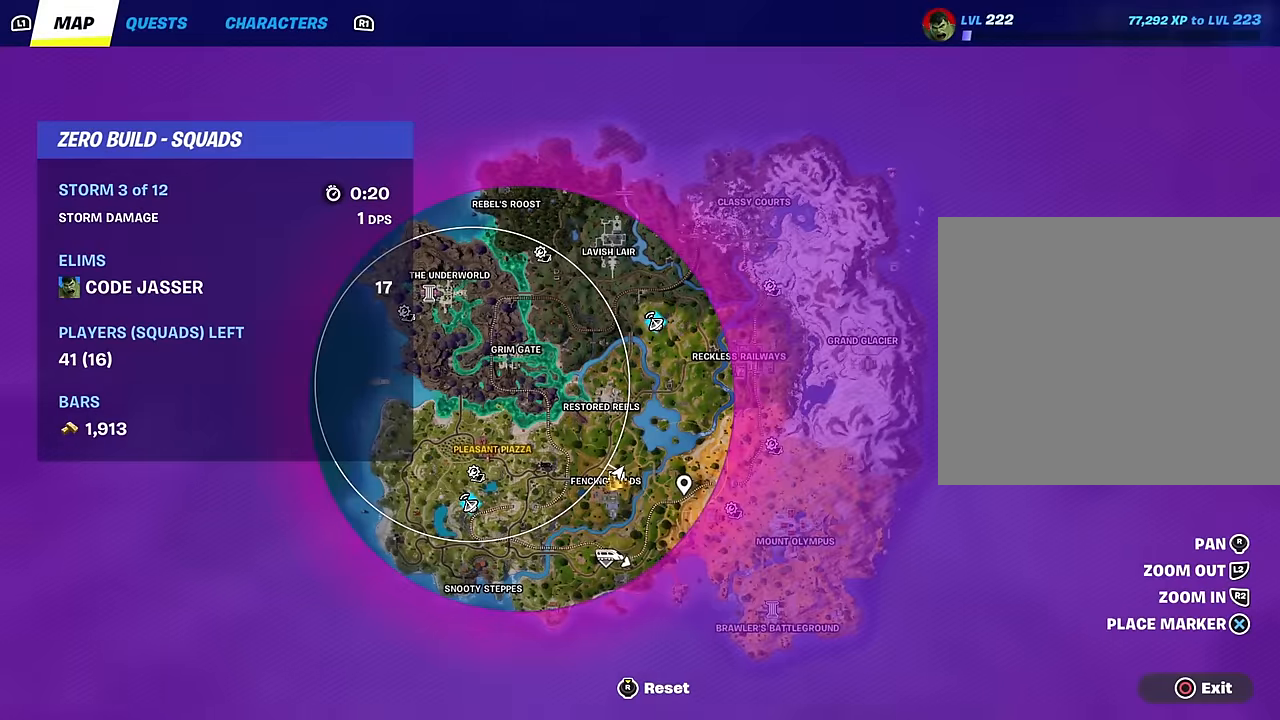
{"buttons": ["R2"], "left_stick": "center", "right_stick": "center", "events": [[17, "right_stick", "down"], [150, "right_stick", "center"], [233, "right_stick", "up"], [383, "right_stick", "center"], [450, "R2", "down"]]}
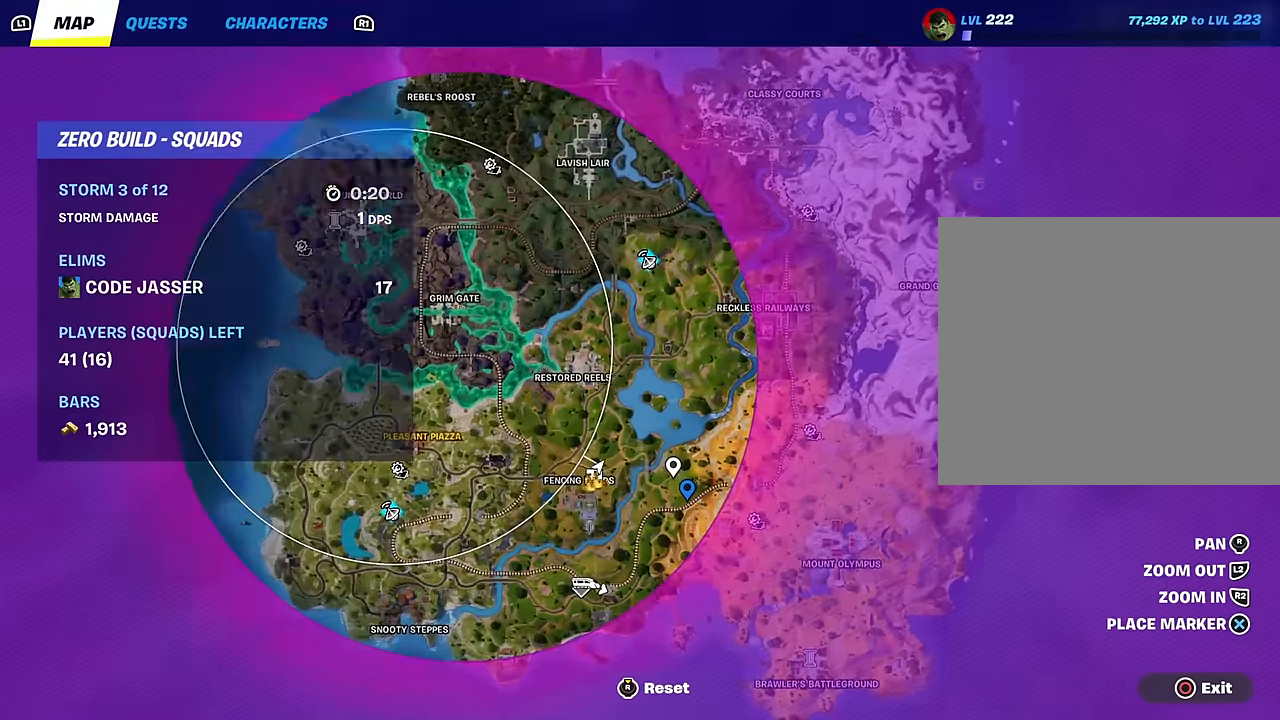
{"buttons": [], "left_stick": "center", "right_stick": "center", "events": [[100, "R2", "up"], [300, "L2", "down"], [500, "L2", "up"]]}
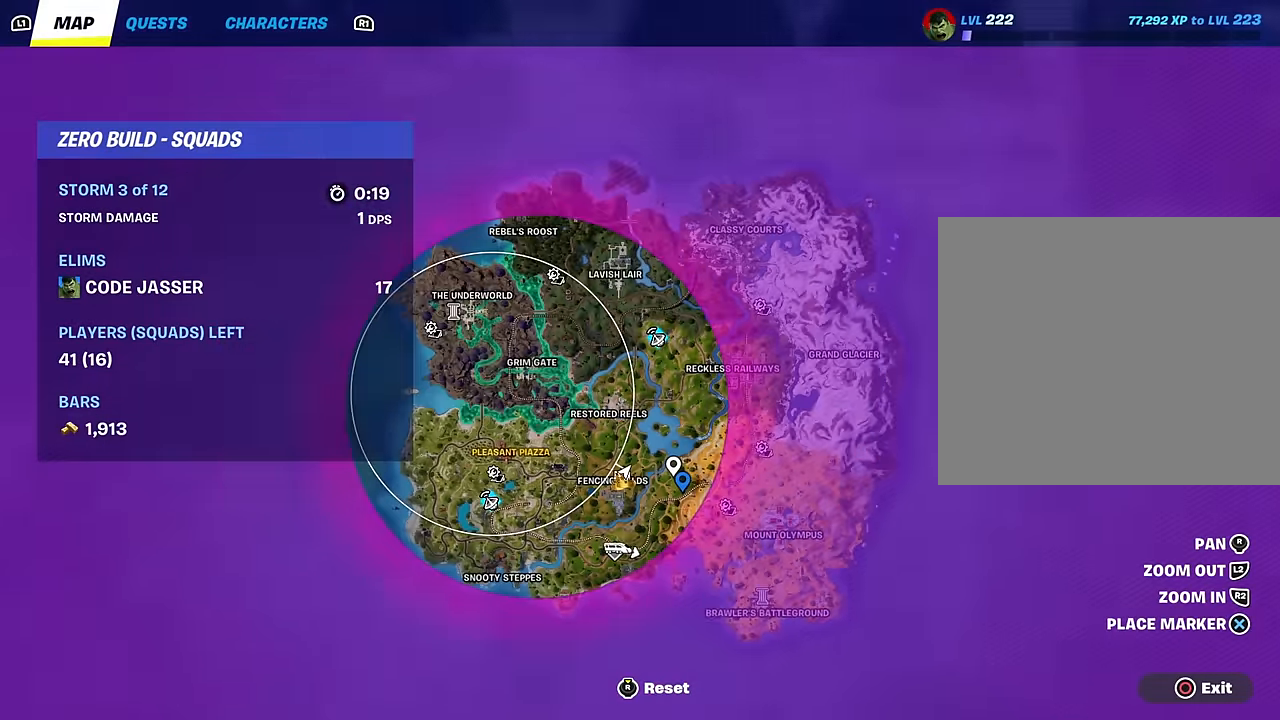
{"buttons": ["DPAD_RIGHT"], "left_stick": "center", "right_stick": "center", "events": [[233, "right_stick", "up"], [300, "R2", "down"], [350, "right_stick", "center"], [367, "R2", "up"], [467, "DPAD_RIGHT", "down"]]}
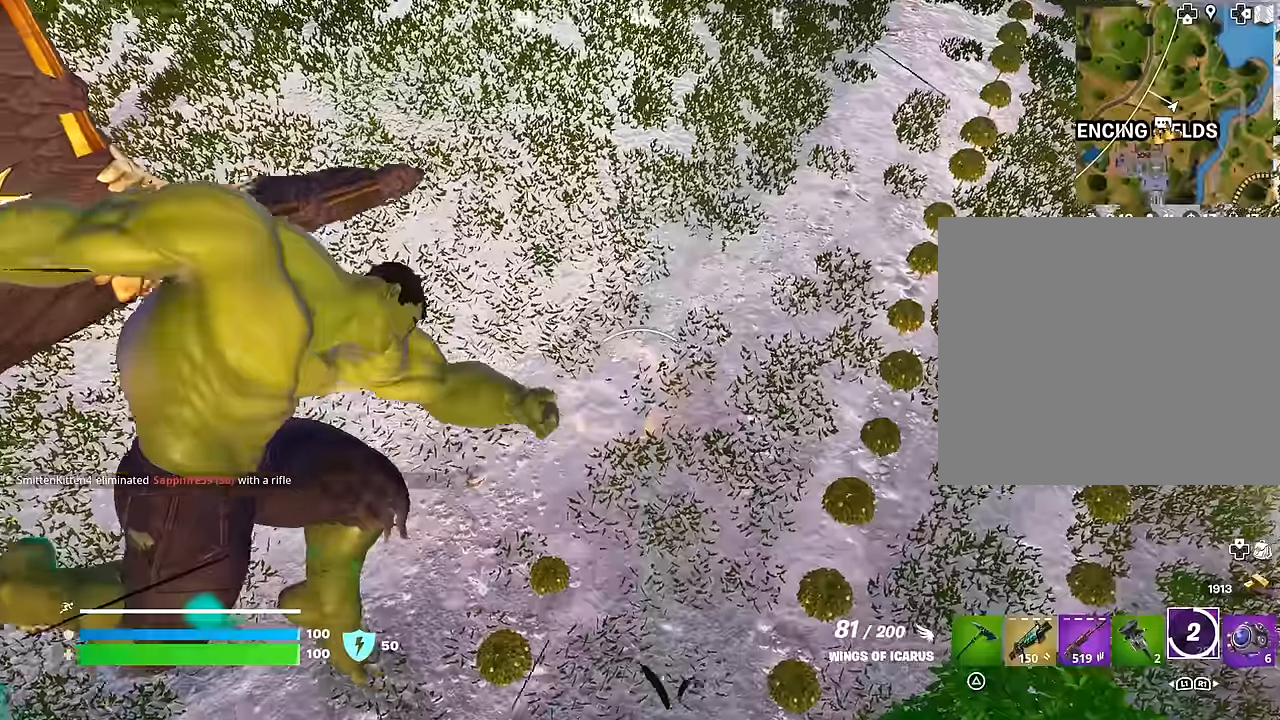
{"buttons": [], "left_stick": "center", "right_stick": "up", "events": [[50, "DPAD_RIGHT", "up"], [133, "right_stick", "up"]]}